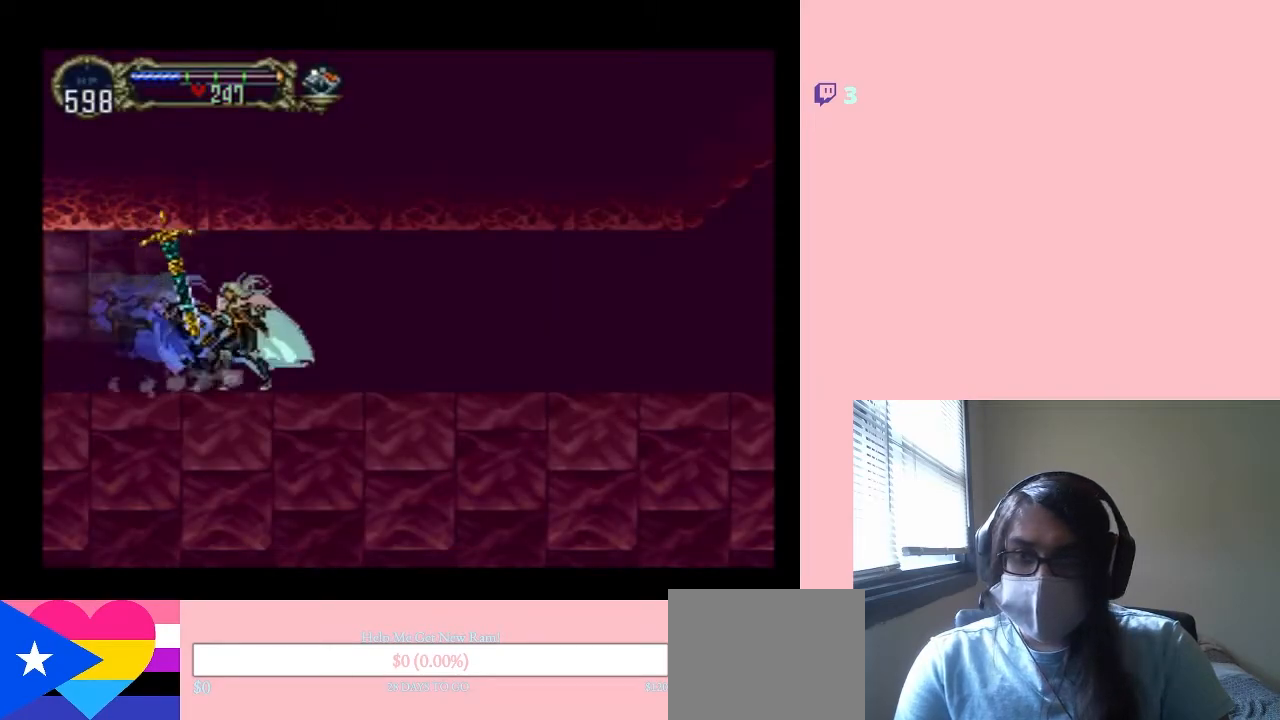
Gameplay with a controller (Nintendo layout); each line is a JSON object with the inputs held at the frame after it. "events" lists button and stick changes between this image and that frame as [ms after this image, input, new state], when the widget could be followed in between. Not read: L2 L3 R2 R3.
{"buttons": ["X"], "left_stick": "center", "right_stick": "center", "events": [[83, "X", "up"], [233, "X", "down"], [350, "X", "up"], [500, "X", "down"]]}
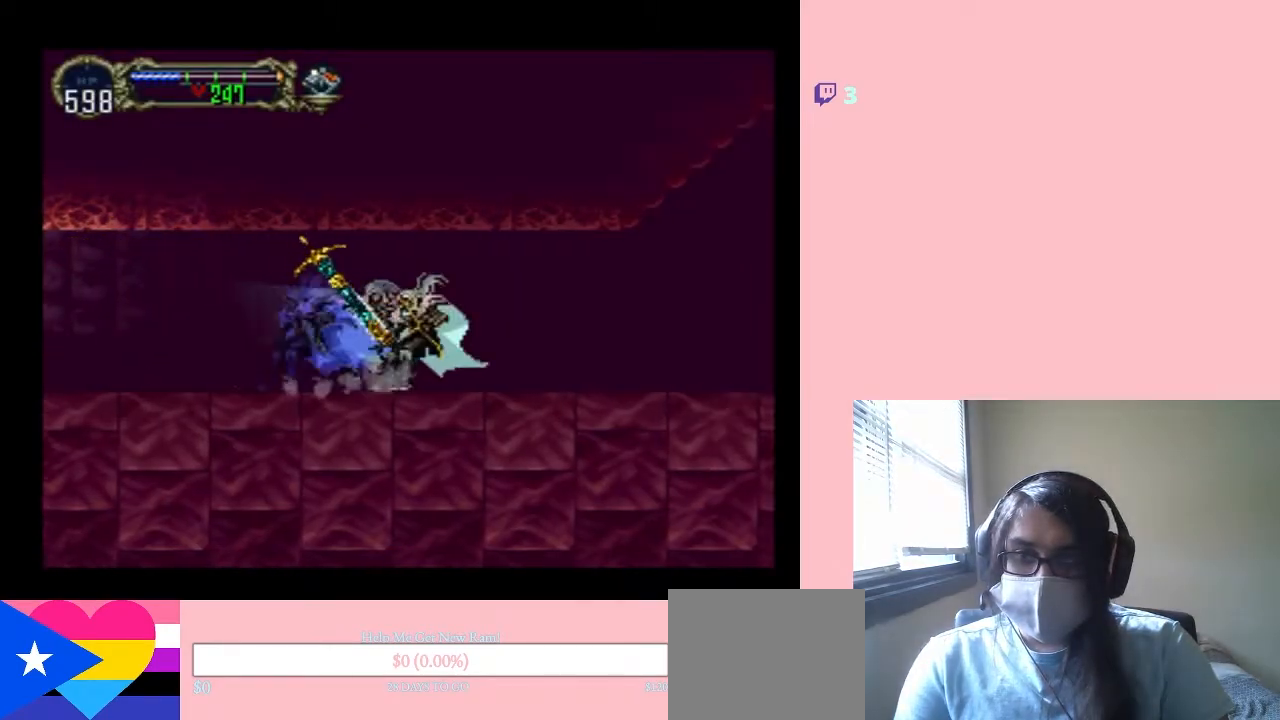
{"buttons": [], "left_stick": "center", "right_stick": "center", "events": [[133, "X", "up"], [283, "X", "down"], [433, "X", "up"]]}
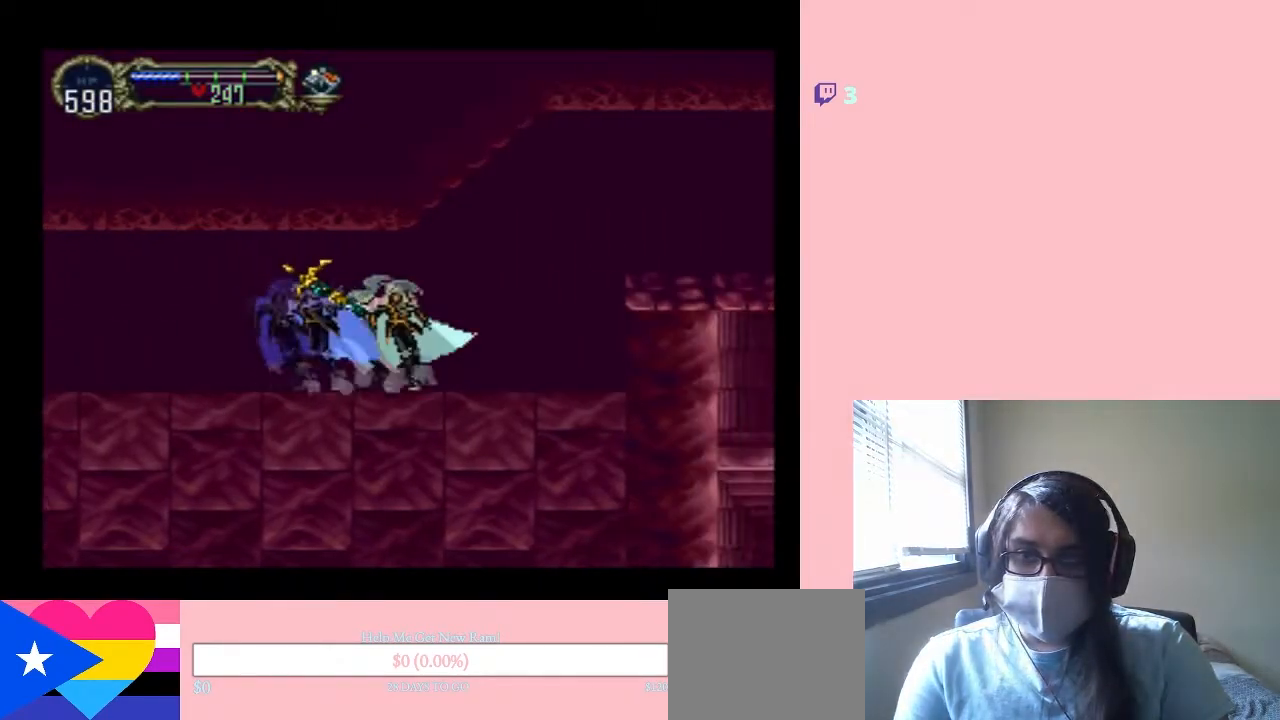
{"buttons": ["B", "DPAD_RIGHT"], "left_stick": "center", "right_stick": "center", "events": [[83, "X", "down"], [233, "X", "up"], [350, "B", "down"], [350, "DPAD_RIGHT", "down"]]}
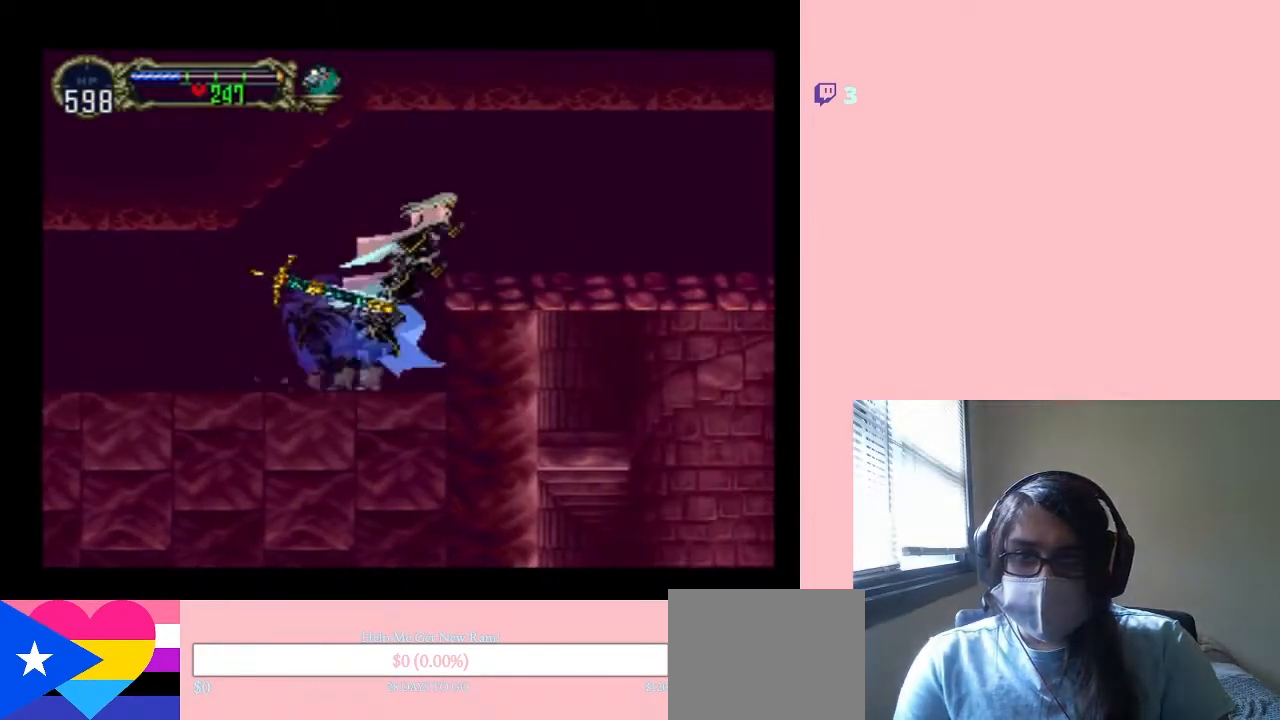
{"buttons": ["X"], "left_stick": "center", "right_stick": "center", "events": [[33, "B", "up"], [317, "DPAD_LEFT", "down"], [317, "DPAD_RIGHT", "up"], [400, "X", "down"], [433, "DPAD_LEFT", "up"]]}
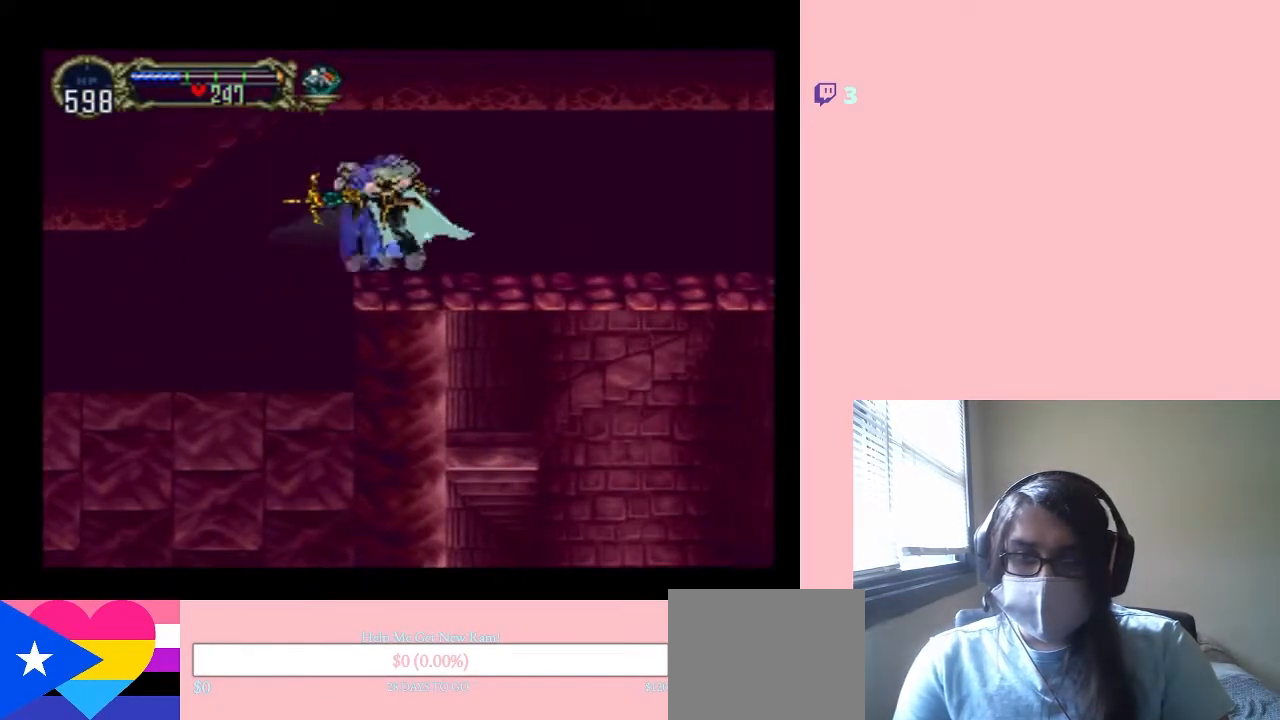
{"buttons": [], "left_stick": "center", "right_stick": "center", "events": [[67, "X", "up"], [167, "X", "down"], [317, "X", "up"]]}
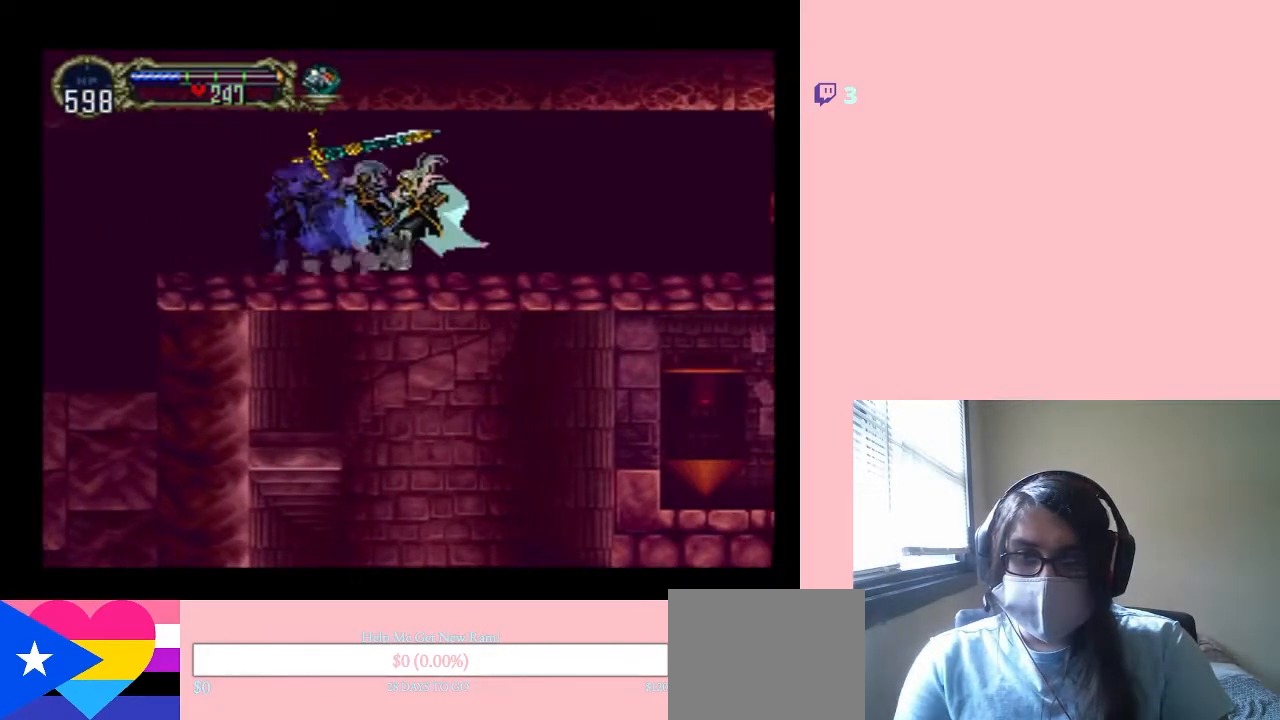
{"buttons": [], "left_stick": "center", "right_stick": "center", "events": [[17, "X", "down"], [183, "X", "up"], [333, "X", "down"], [450, "X", "up"]]}
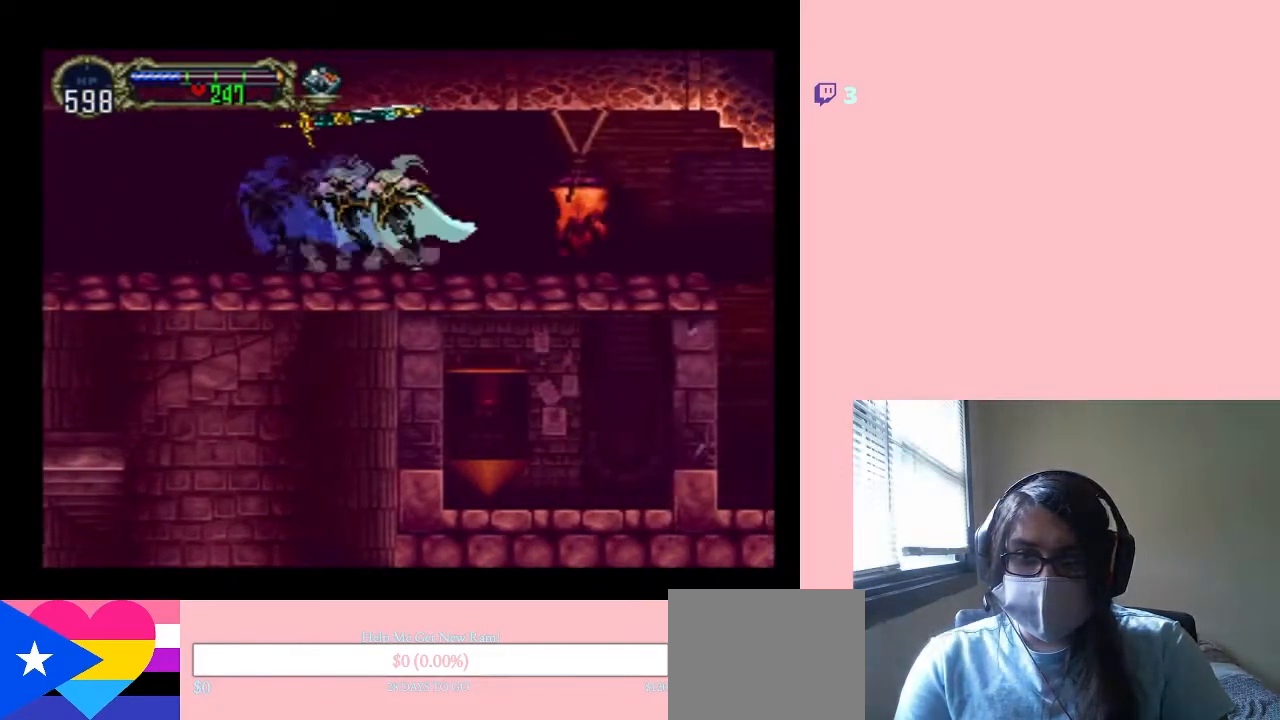
{"buttons": ["DPAD_RIGHT"], "left_stick": "center", "right_stick": "center", "events": [[83, "X", "down"], [183, "X", "up"], [250, "DPAD_RIGHT", "down"], [300, "Y", "down"], [433, "Y", "up"]]}
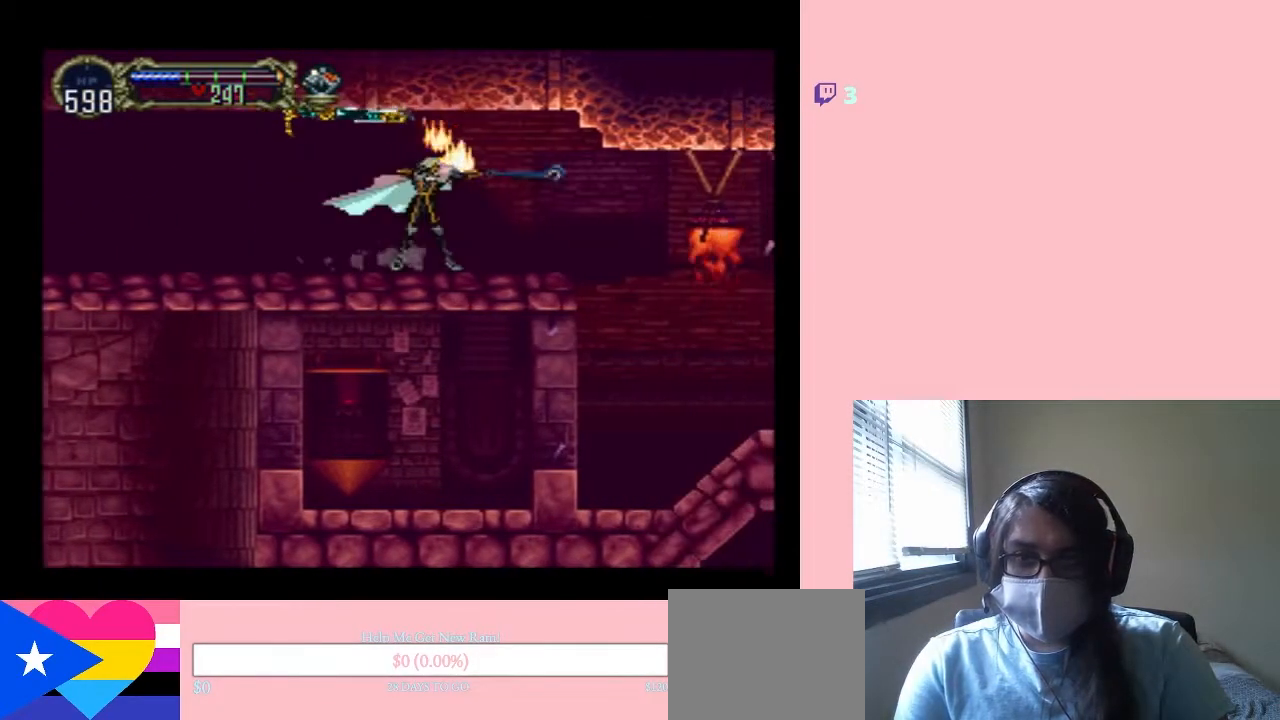
{"buttons": ["DPAD_LEFT"], "left_stick": "center", "right_stick": "center", "events": [[267, "DPAD_RIGHT", "up"], [383, "DPAD_LEFT", "down"]]}
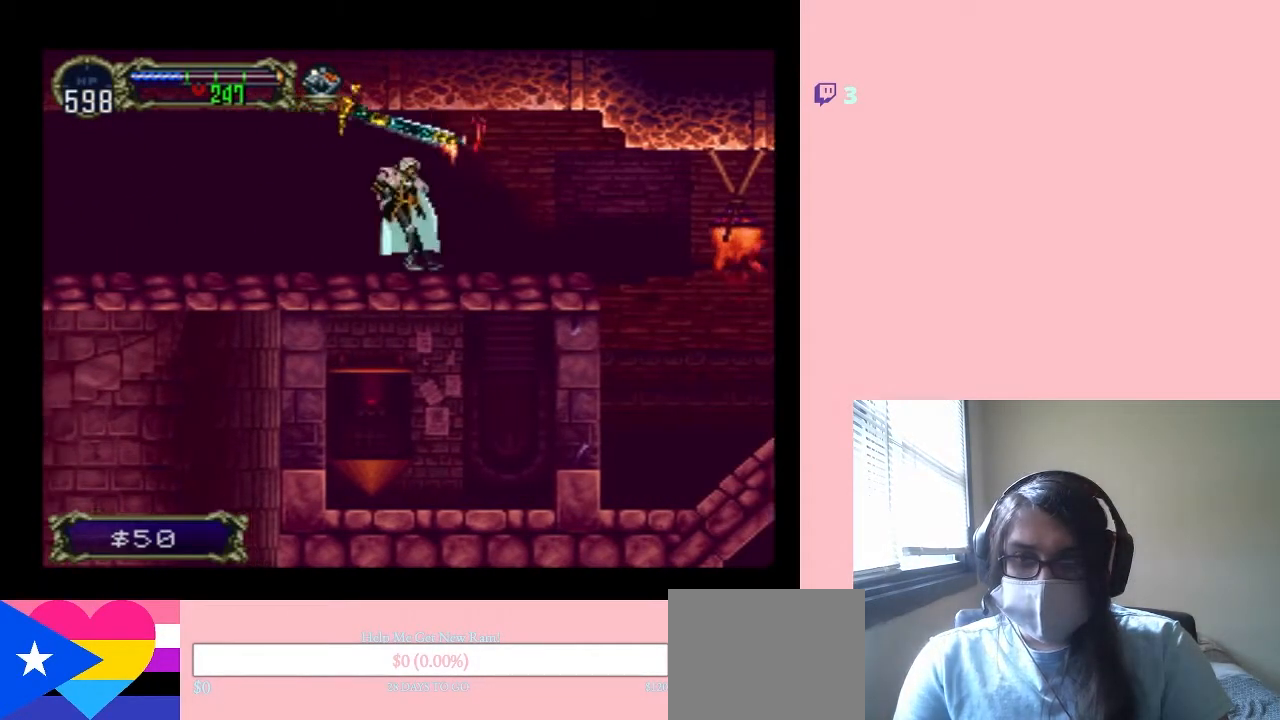
{"buttons": [], "left_stick": "center", "right_stick": "center", "events": [[17, "X", "down"], [83, "DPAD_LEFT", "up"], [150, "X", "up"], [300, "X", "down"], [467, "X", "up"]]}
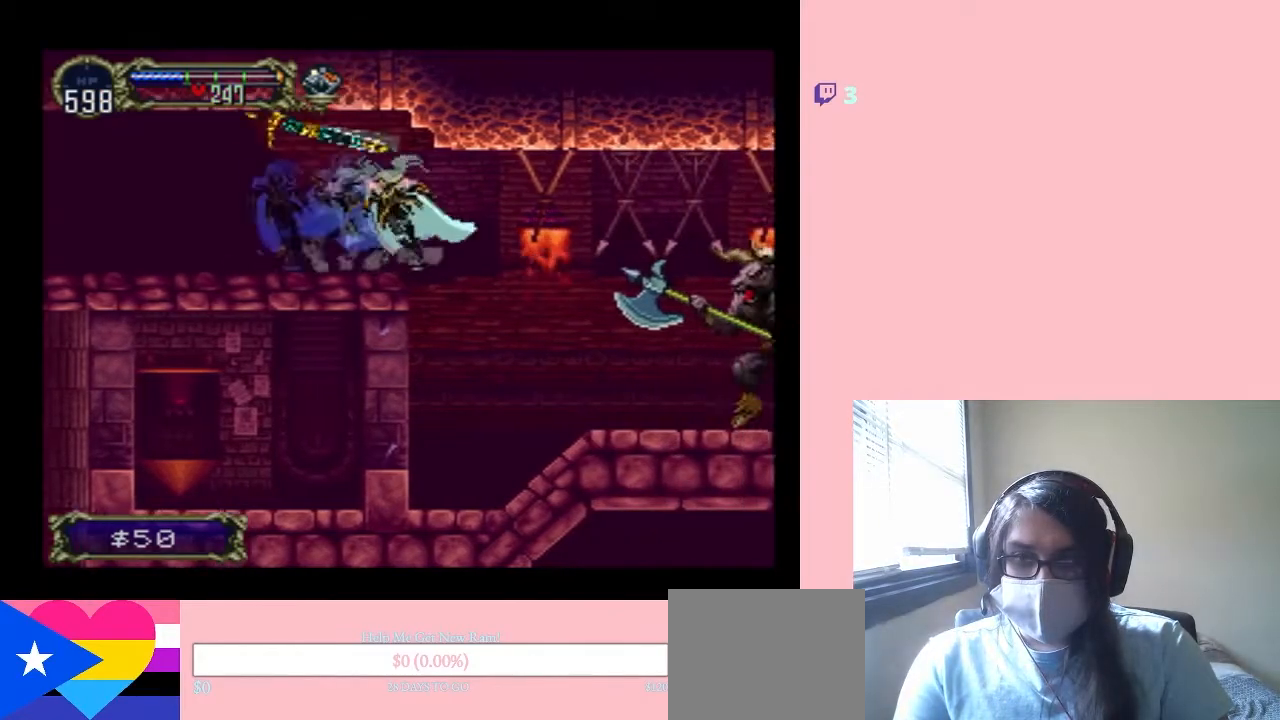
{"buttons": [], "left_stick": "center", "right_stick": "center", "events": [[17, "SELECT", "down"], [233, "SELECT", "up"]]}
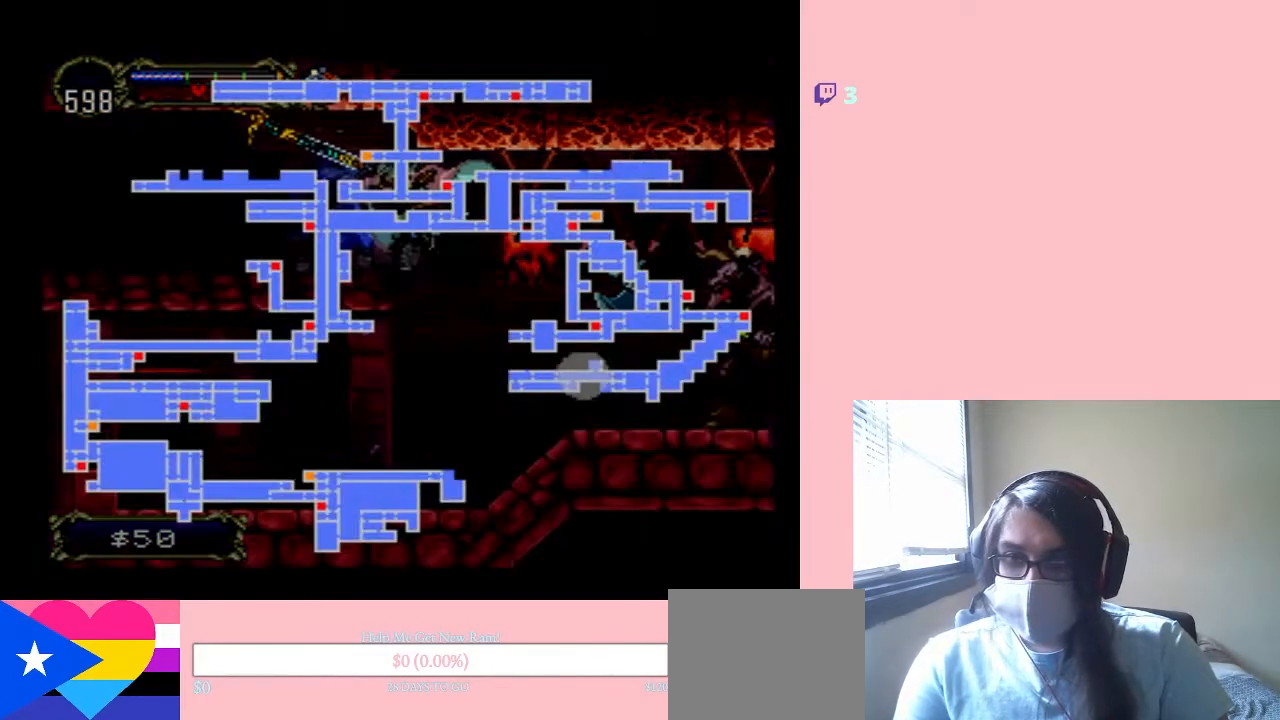
{"buttons": [], "left_stick": "center", "right_stick": "center", "events": []}
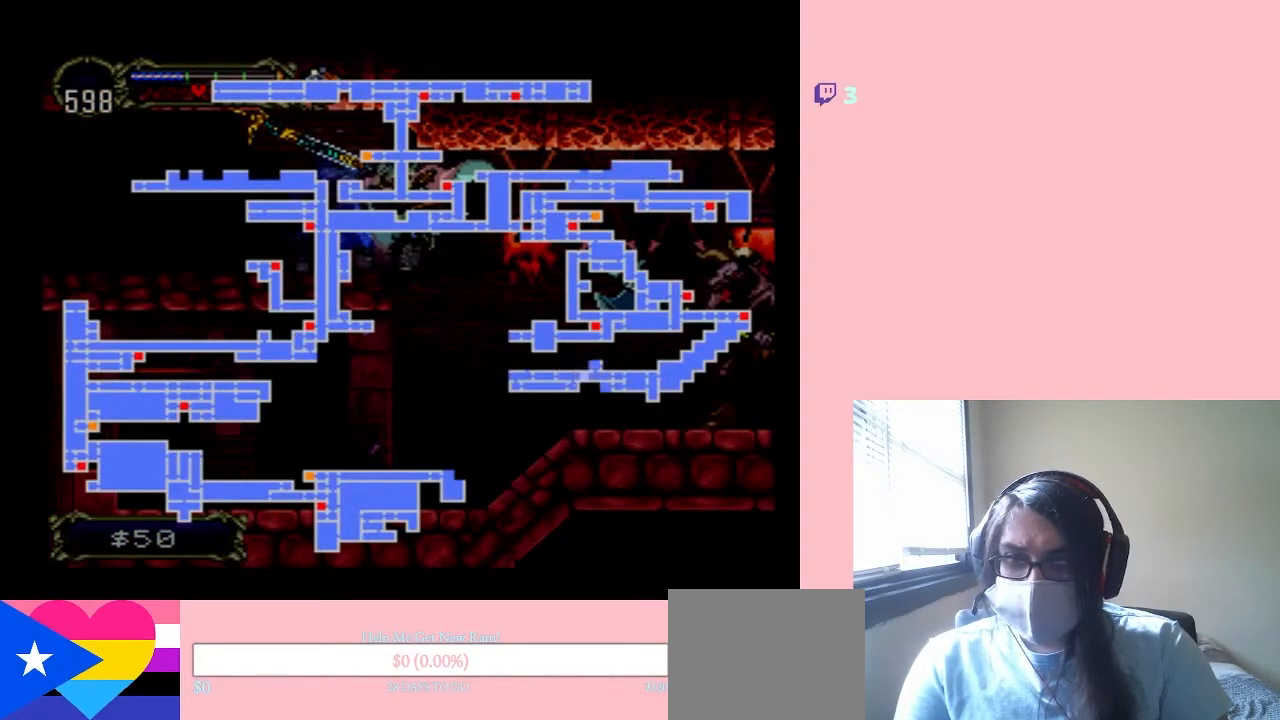
{"buttons": [], "left_stick": "center", "right_stick": "center", "events": []}
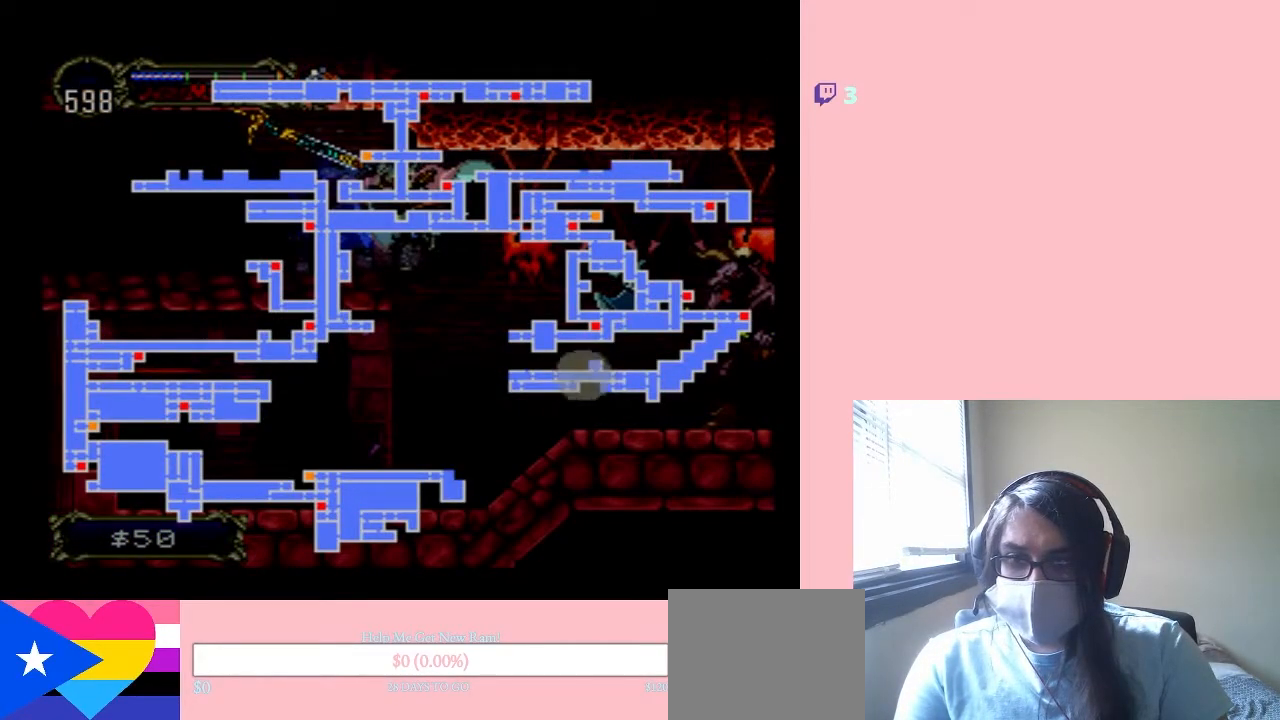
{"buttons": [], "left_stick": "center", "right_stick": "center", "events": [[217, "SELECT", "down"], [333, "SELECT", "up"]]}
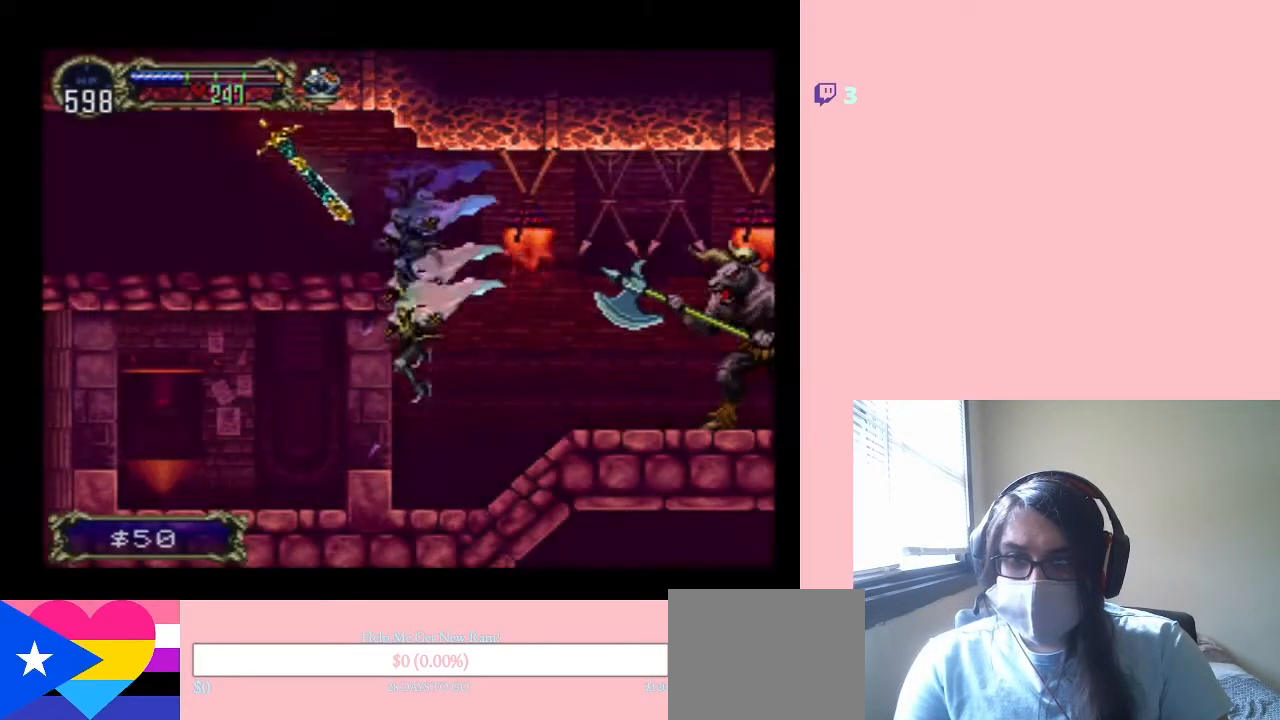
{"buttons": ["B"], "left_stick": "center", "right_stick": "center", "events": [[50, "DPAD_RIGHT", "down"], [200, "DPAD_RIGHT", "up"], [300, "B", "down"]]}
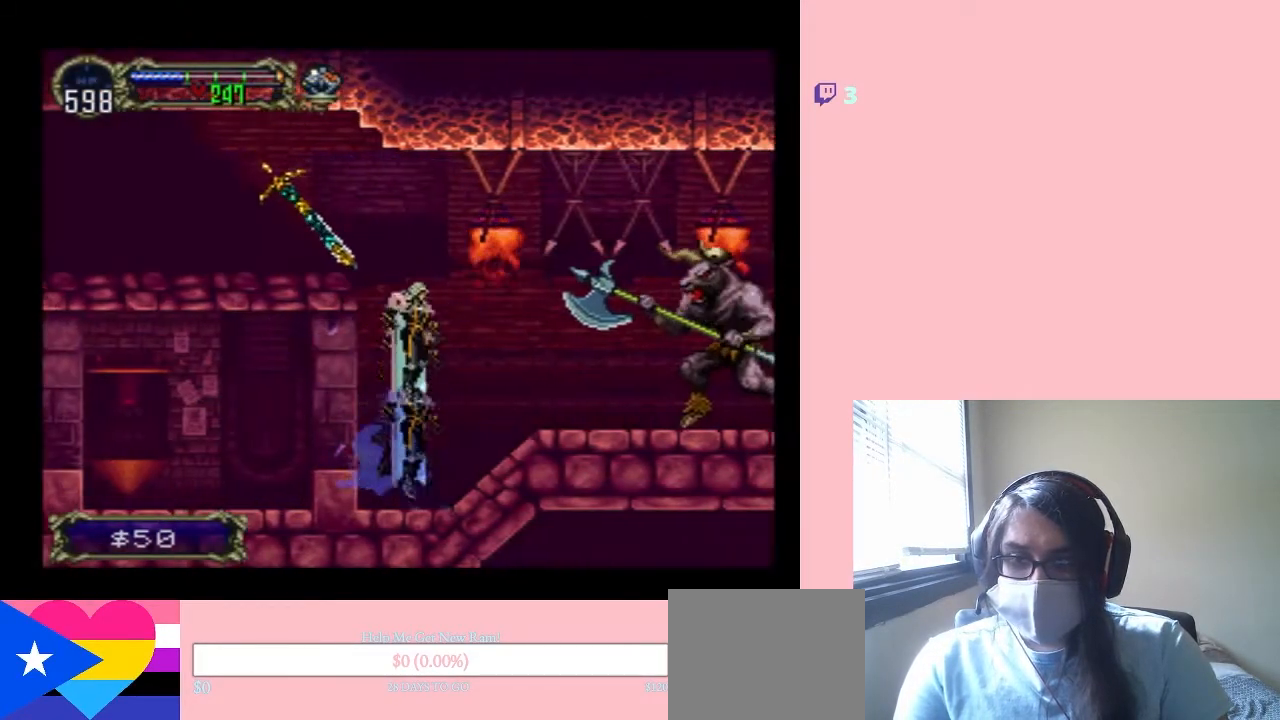
{"buttons": ["DPAD_LEFT"], "left_stick": "center", "right_stick": "center", "events": [[50, "DPAD_LEFT", "down"], [367, "B", "up"]]}
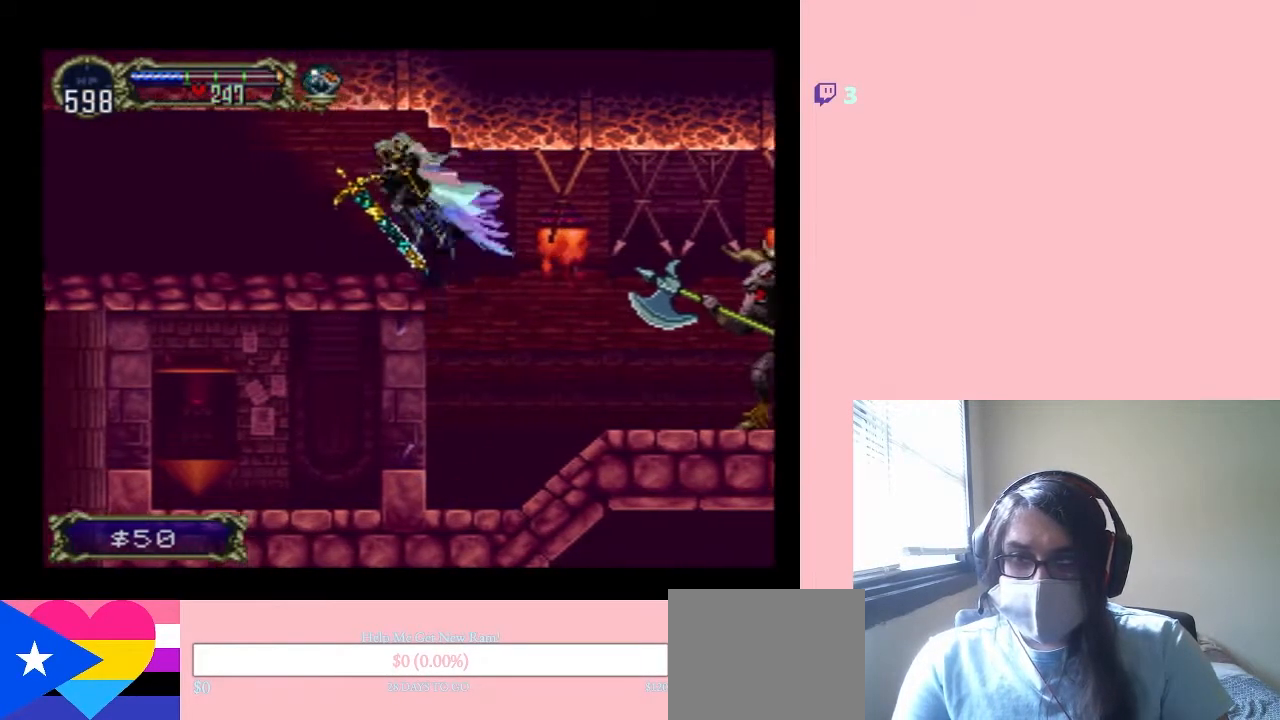
{"buttons": ["X"], "left_stick": "center", "right_stick": "center", "events": [[133, "DPAD_UP", "down"], [167, "DPAD_RIGHT", "down"], [167, "DPAD_UP", "up"], [183, "DPAD_LEFT", "up"], [233, "X", "down"], [300, "DPAD_RIGHT", "up"], [400, "X", "up"], [500, "X", "down"]]}
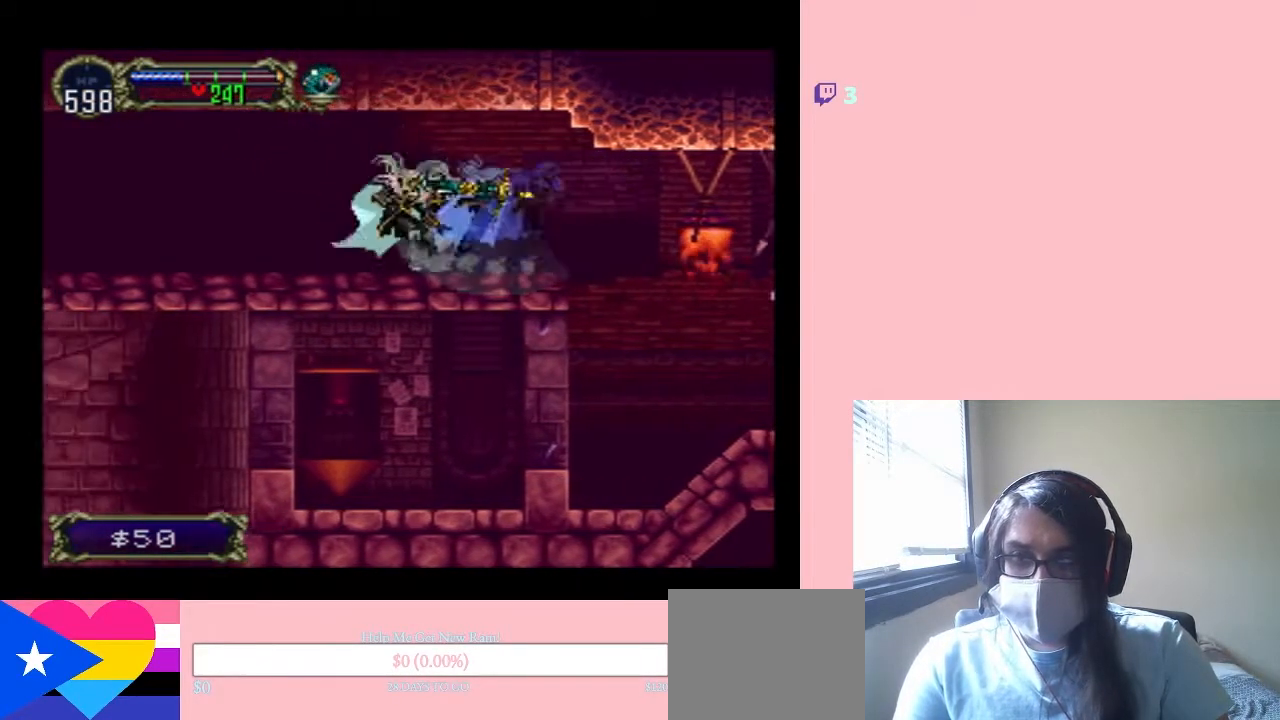
{"buttons": [], "left_stick": "center", "right_stick": "center", "events": [[150, "X", "up"], [300, "X", "down"], [450, "X", "up"]]}
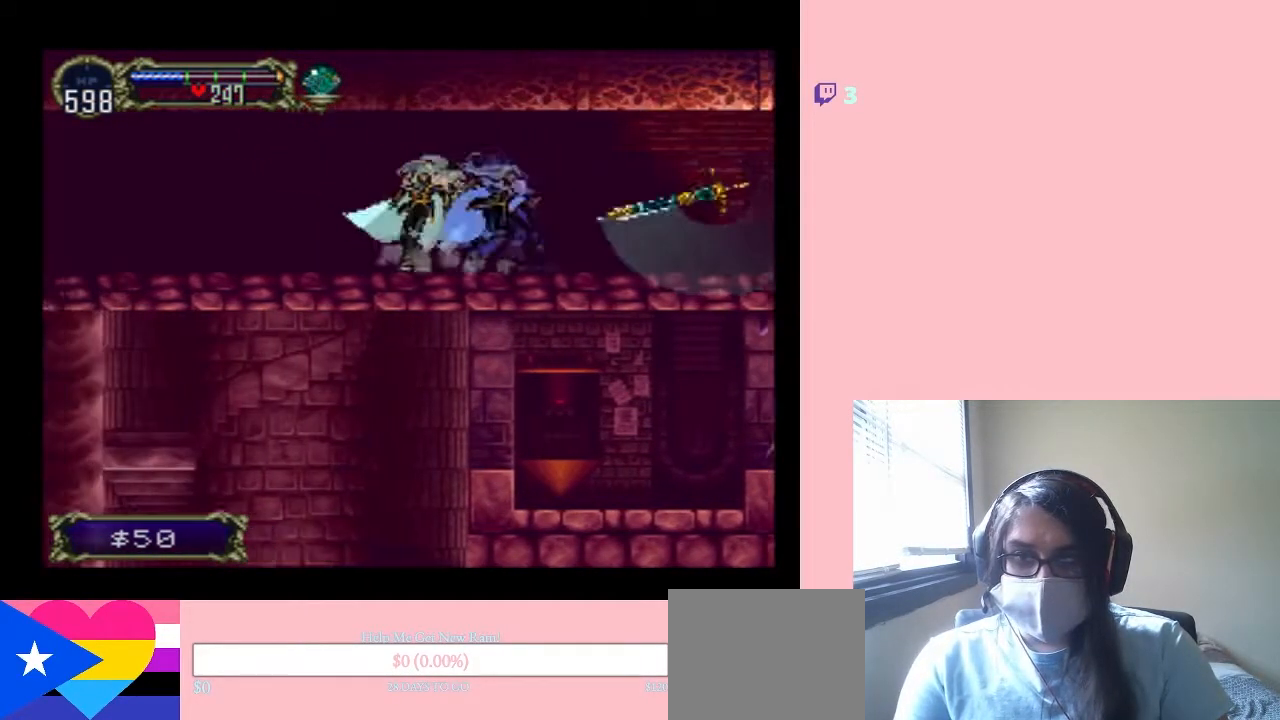
{"buttons": ["X"], "left_stick": "center", "right_stick": "center", "events": [[83, "X", "down"], [233, "X", "up"], [367, "X", "down"]]}
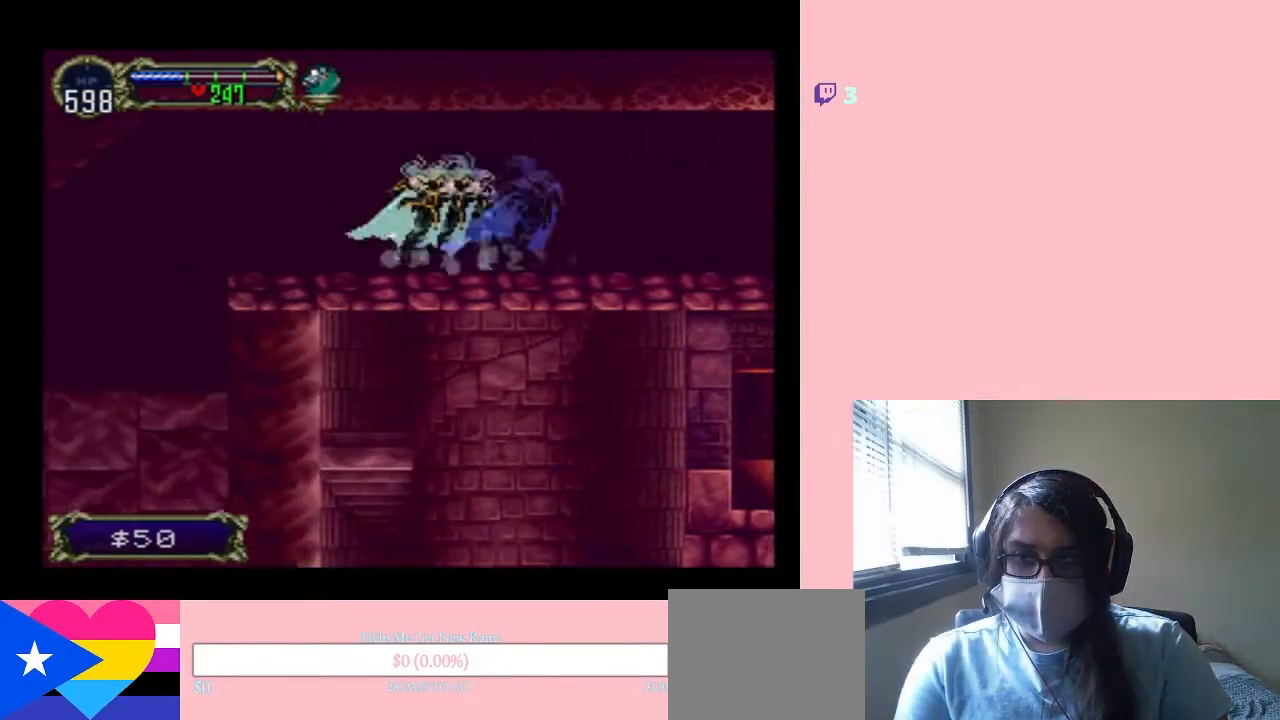
{"buttons": ["X"], "left_stick": "center", "right_stick": "center", "events": [[33, "X", "up"], [117, "X", "down"]]}
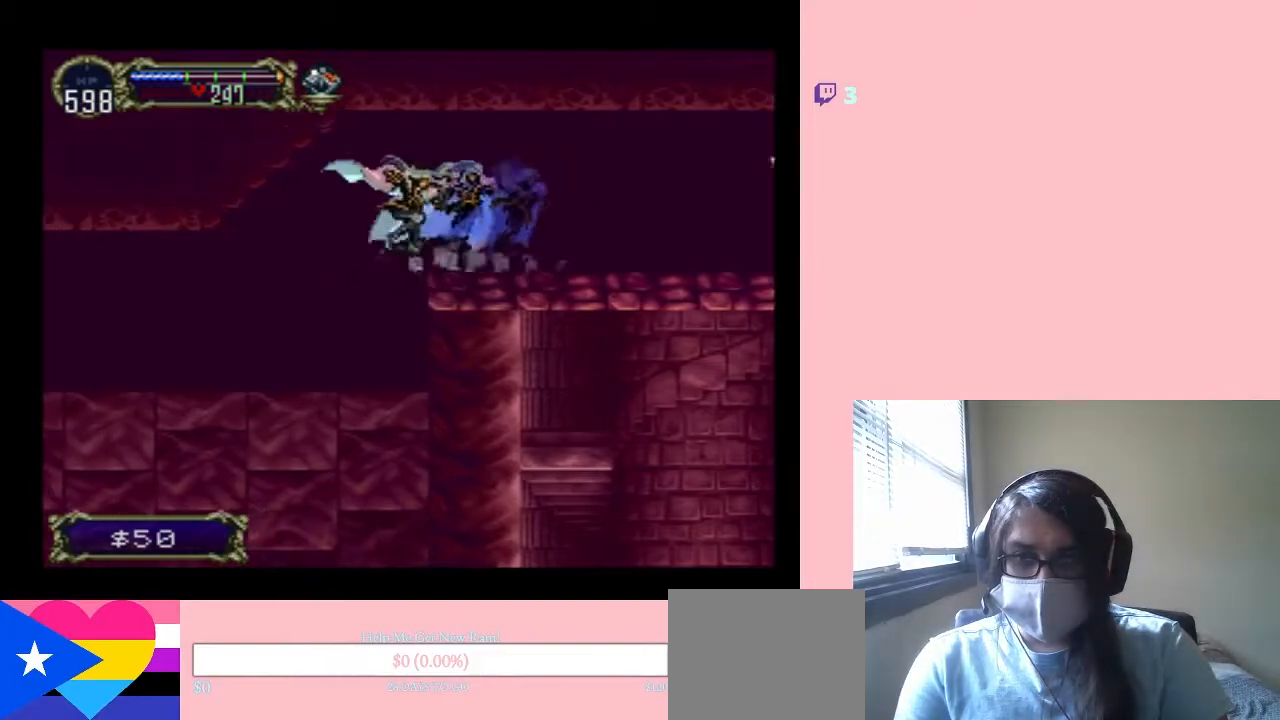
{"buttons": ["X"], "left_stick": "center", "right_stick": "center", "events": [[83, "X", "up"], [233, "X", "down"]]}
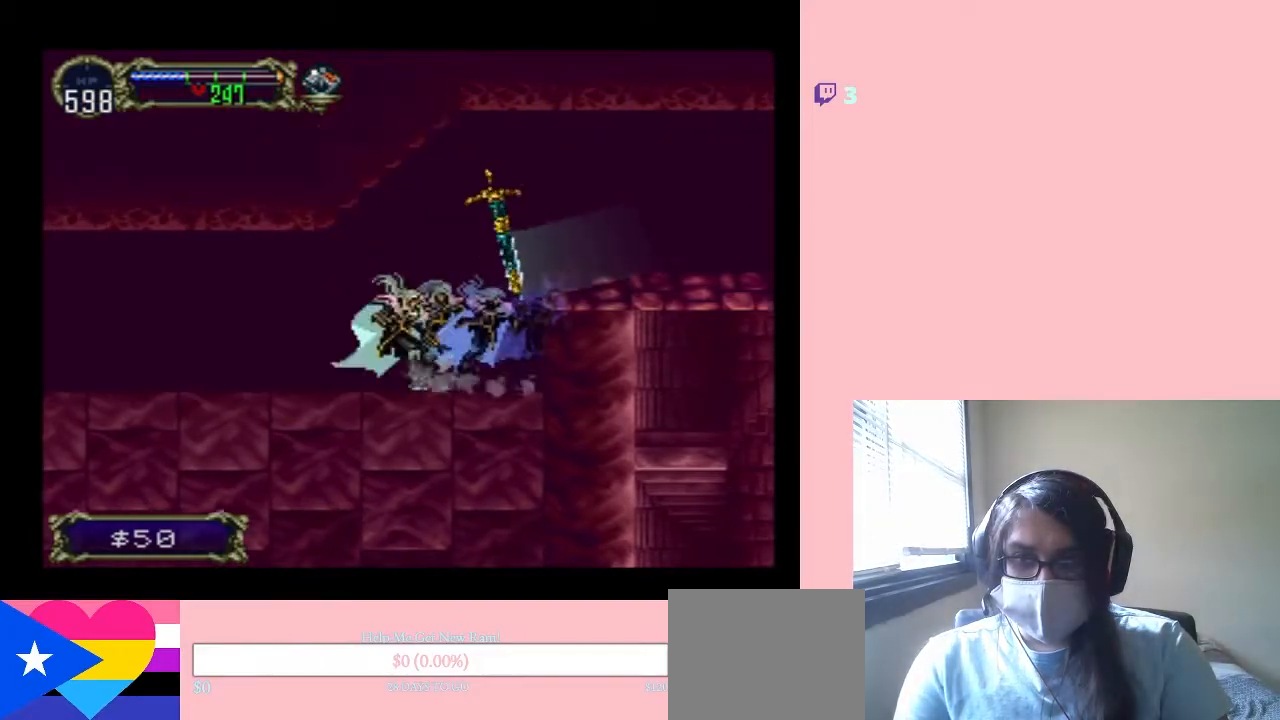
{"buttons": ["X"], "left_stick": "center", "right_stick": "center", "events": [[150, "X", "up"], [267, "X", "down"]]}
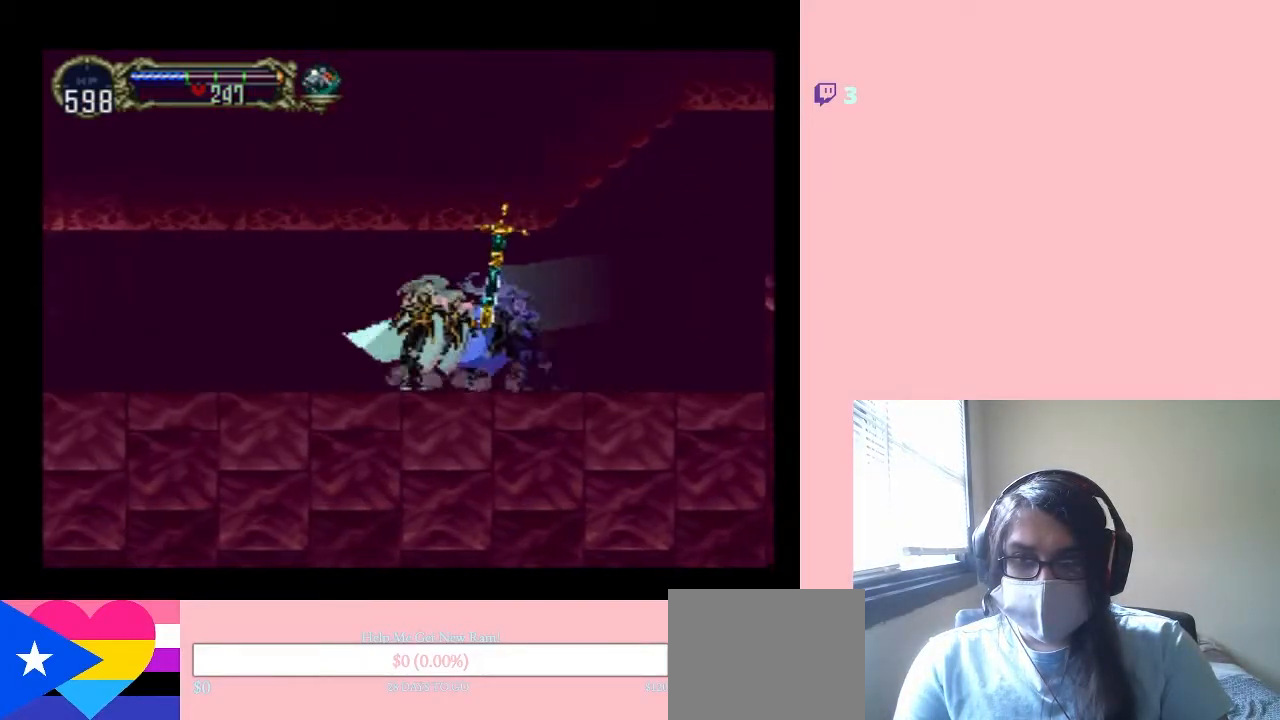
{"buttons": ["X"], "left_stick": "center", "right_stick": "center", "events": [[200, "X", "up"], [317, "X", "down"]]}
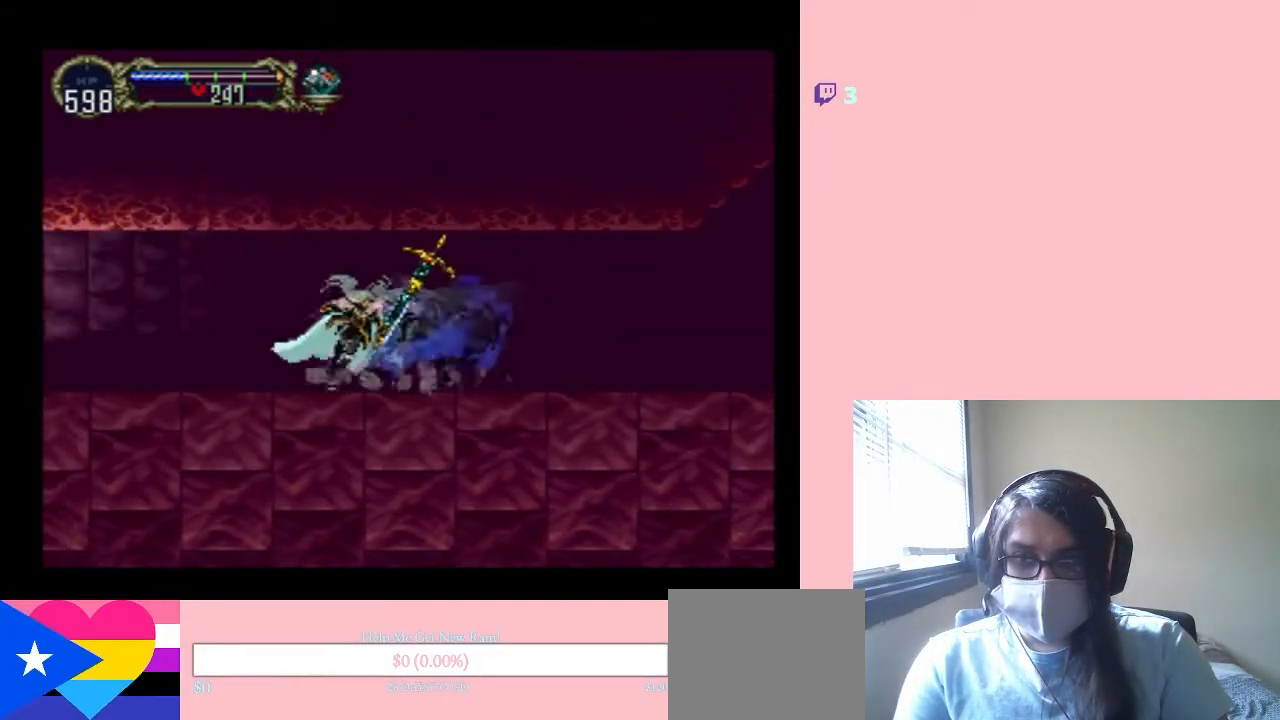
{"buttons": ["X"], "left_stick": "center", "right_stick": "center", "events": [[183, "X", "up"], [267, "X", "down"], [400, "X", "up"], [483, "X", "down"]]}
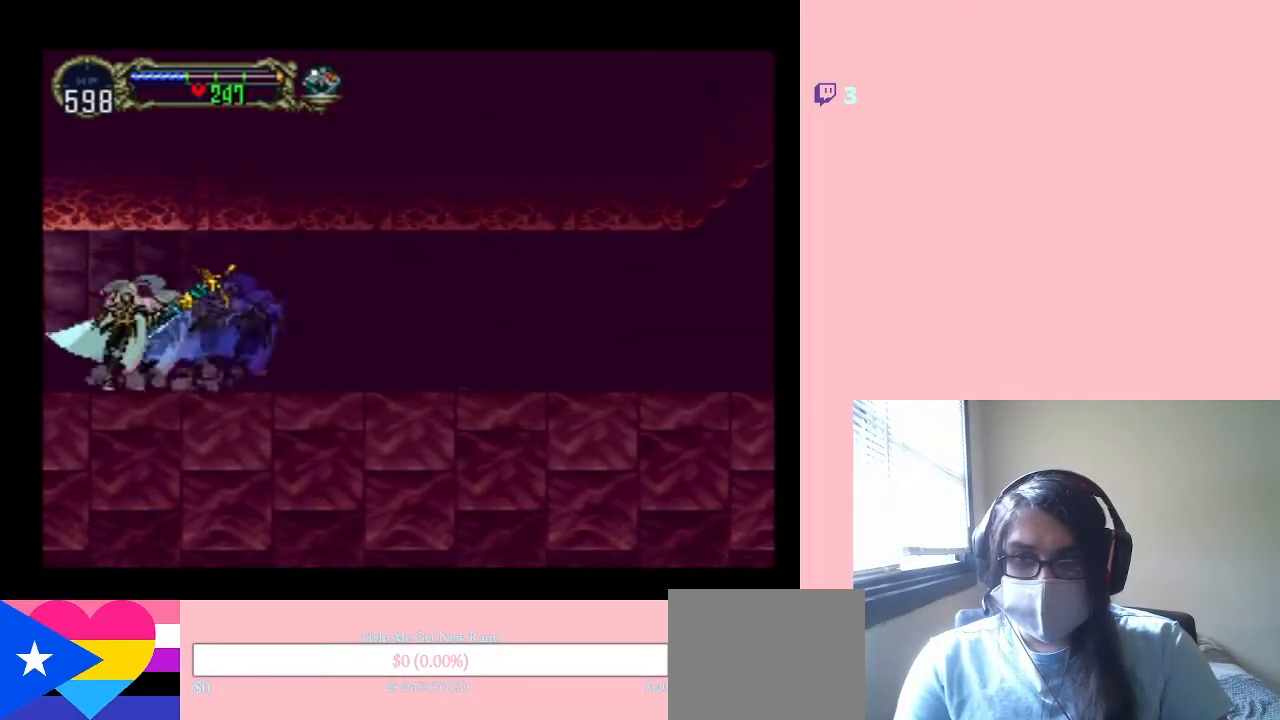
{"buttons": ["X"], "left_stick": "center", "right_stick": "center", "events": [[133, "X", "up"], [283, "X", "down"]]}
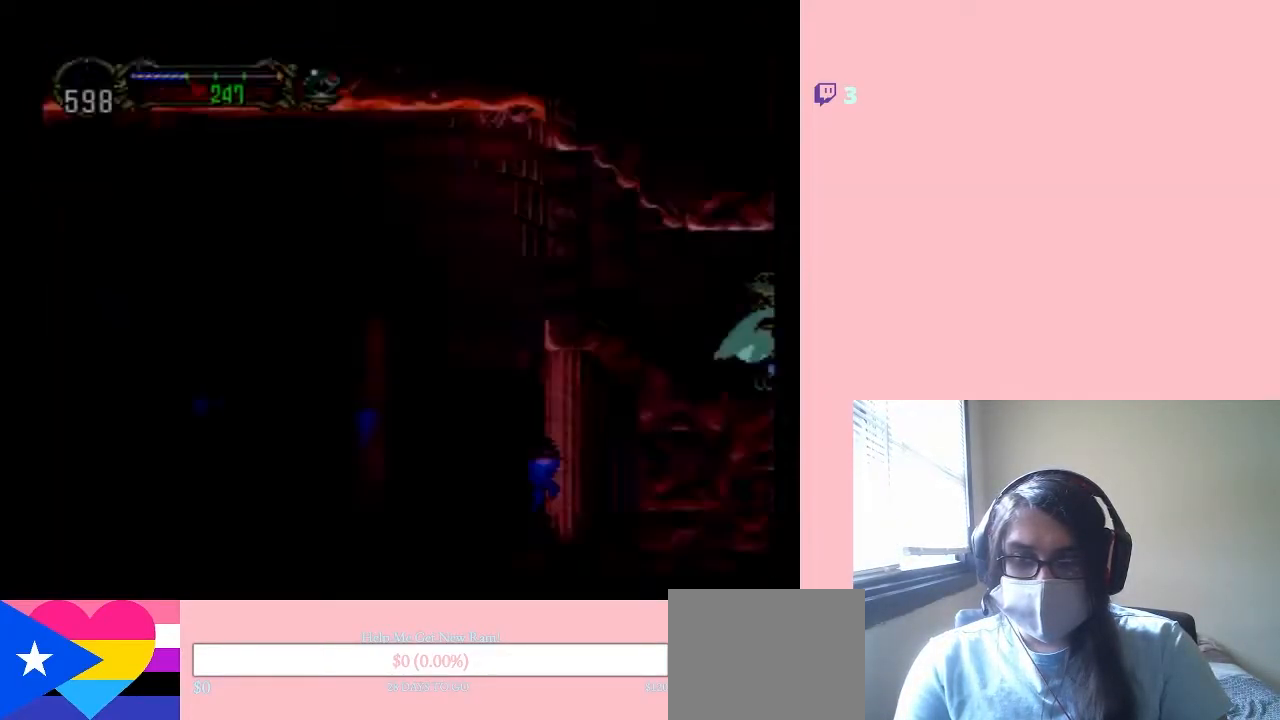
{"buttons": ["X"], "left_stick": "center", "right_stick": "center", "events": [[367, "X", "up"], [450, "X", "down"]]}